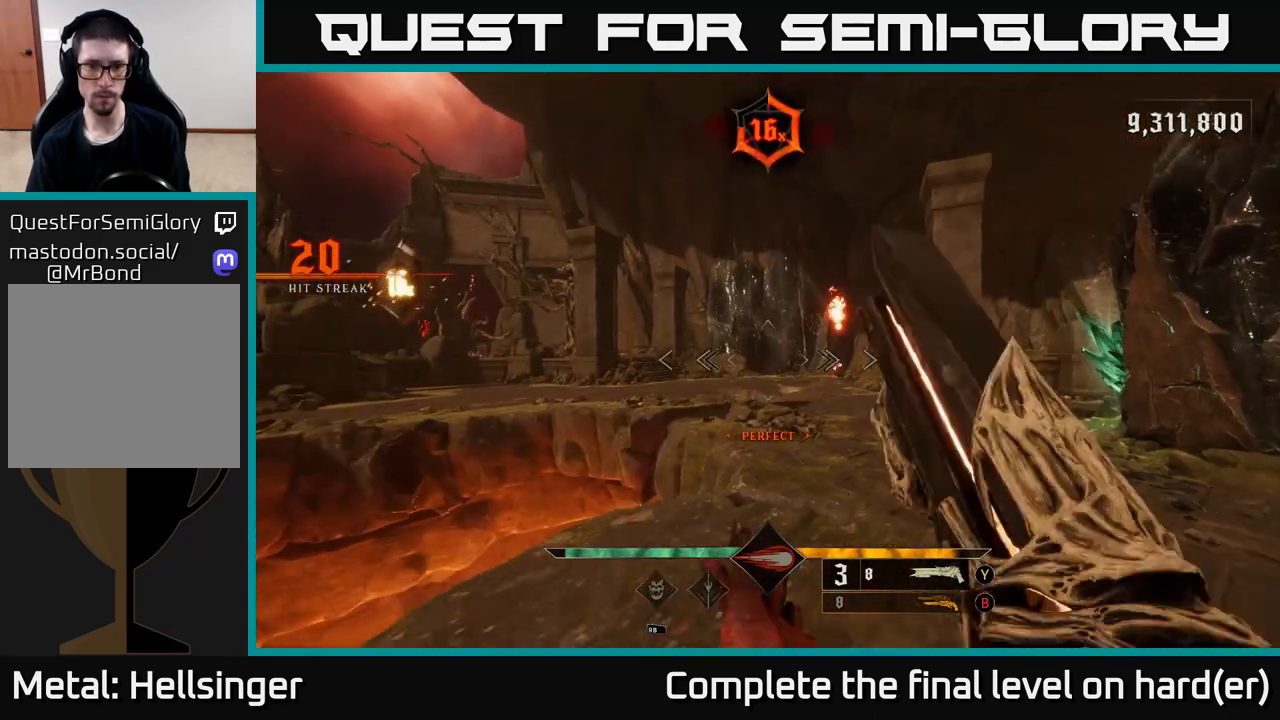
Gameplay with a controller (Xbox layout); each line is a JSON object with the inputs held at the frame after it. "events" lists button and stick changes between this image and that frame as [ms after this image, input, new state], when the widget could be followed in between.
{"buttons": [], "left_stick": "up-right", "right_stick": "center", "events": [[100, "B", "down"], [200, "B", "up"]]}
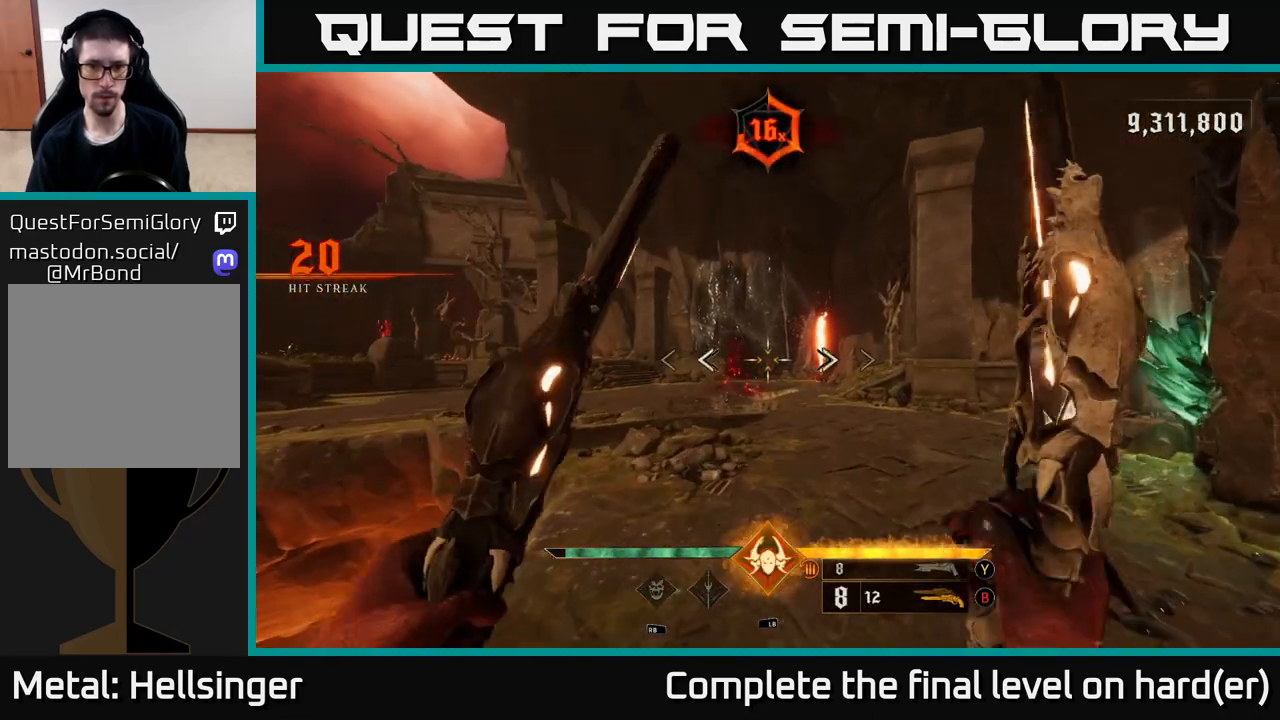
{"buttons": [], "left_stick": "up", "right_stick": "center", "events": [[50, "X", "down"], [133, "X", "up"], [217, "left_stick", "up"]]}
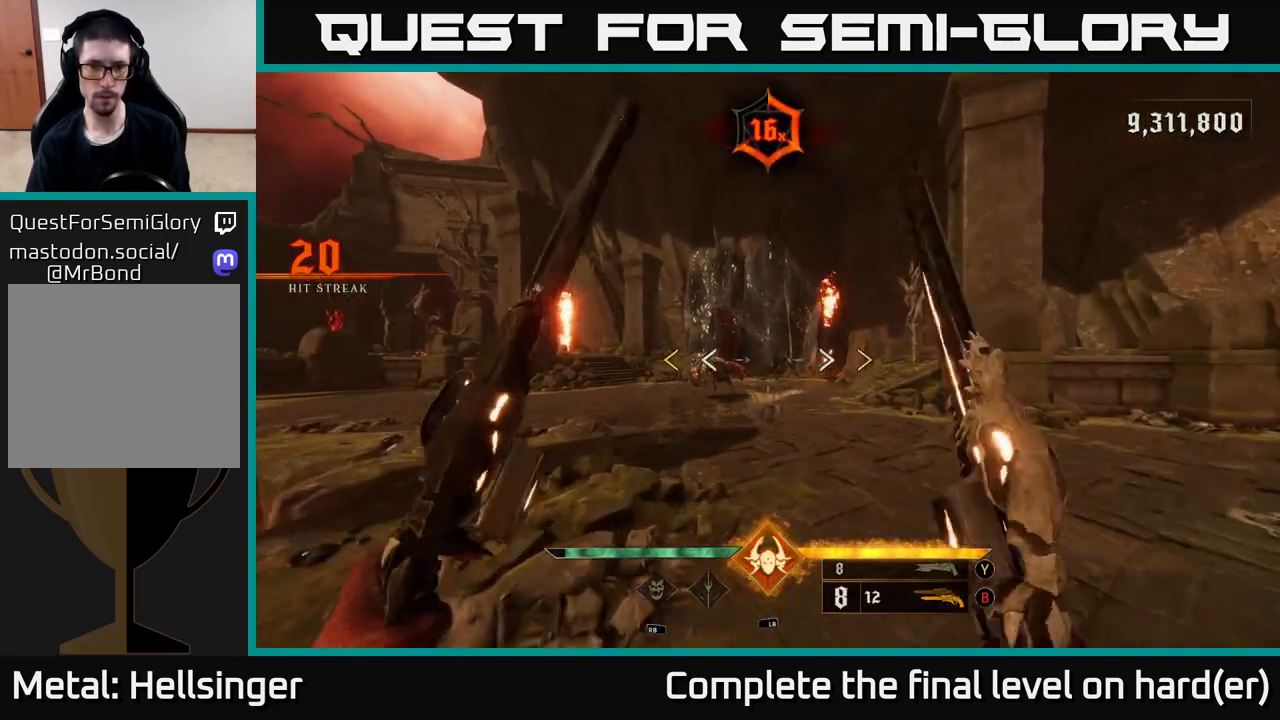
{"buttons": ["X"], "left_stick": "up", "right_stick": "center", "events": [[17, "left_stick", "up-left"], [417, "left_stick", "up"], [500, "X", "down"]]}
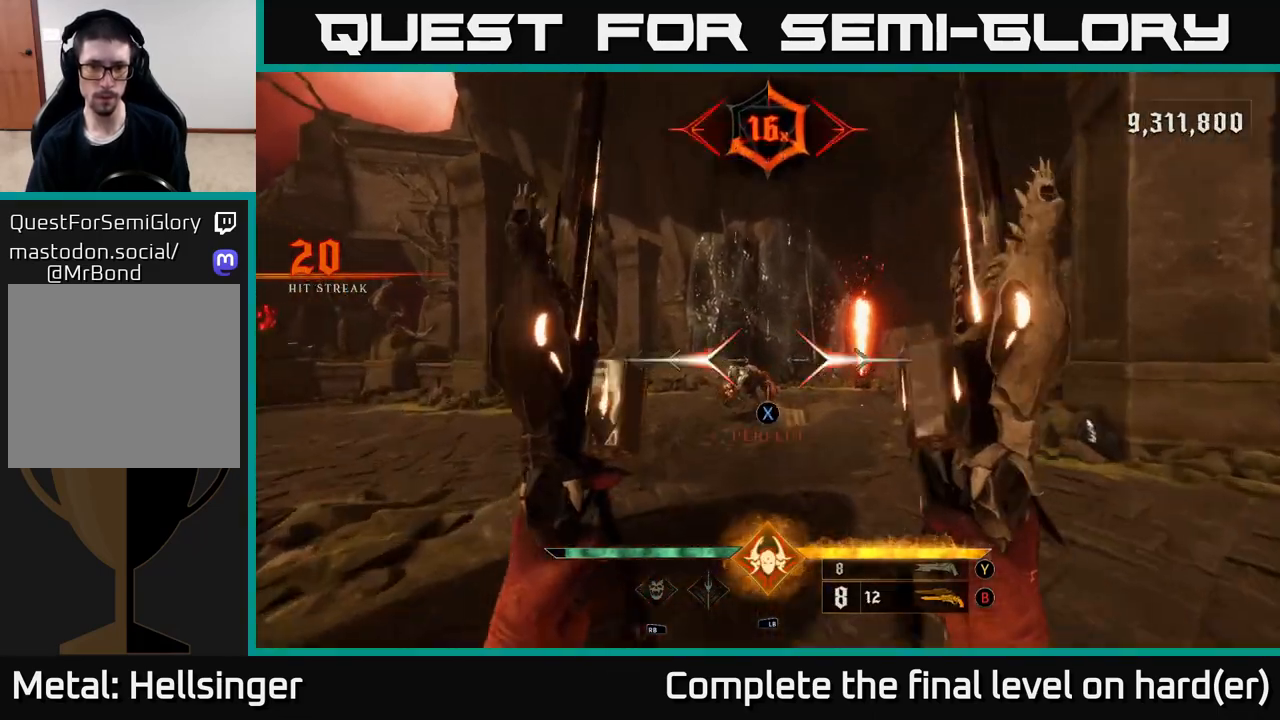
{"buttons": ["Y"], "left_stick": "up", "right_stick": "center", "events": [[67, "X", "up"], [450, "Y", "down"]]}
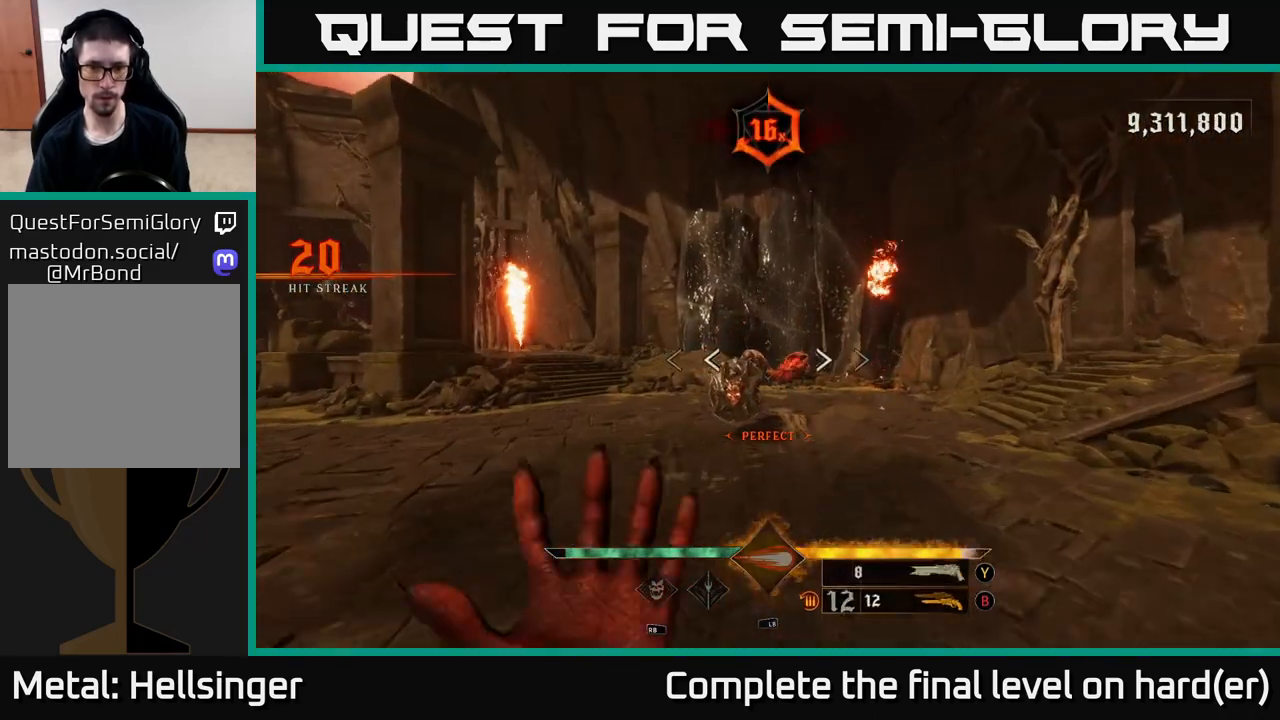
{"buttons": ["R2"], "left_stick": "left", "right_stick": "up-right", "events": [[17, "Y", "up"], [233, "right_stick", "down"], [300, "left_stick", "up-left"], [350, "right_stick", "center"], [400, "left_stick", "left"], [417, "R2", "down"], [450, "right_stick", "up-right"]]}
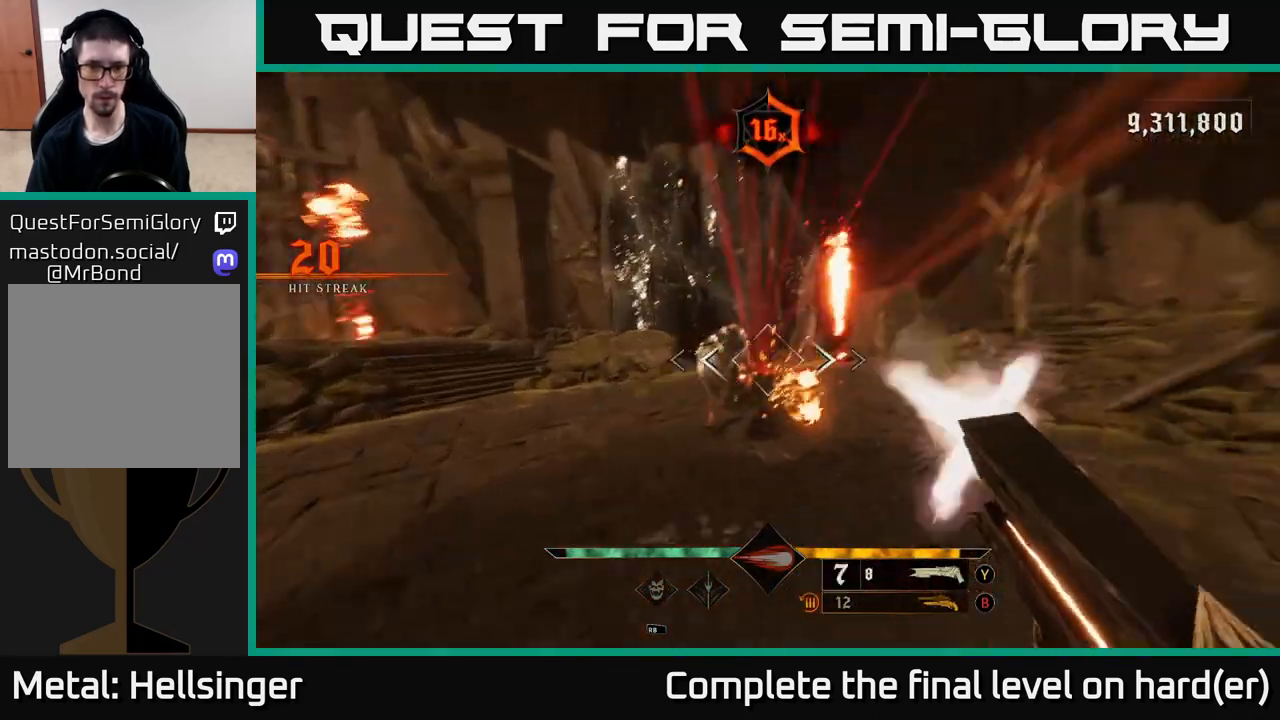
{"buttons": [], "left_stick": "left", "right_stick": "center", "events": [[33, "R2", "up"], [83, "L2", "down"], [83, "left_stick", "down-left"], [100, "right_stick", "center"], [283, "L2", "up"], [317, "left_stick", "left"], [333, "A", "down"], [450, "A", "up"]]}
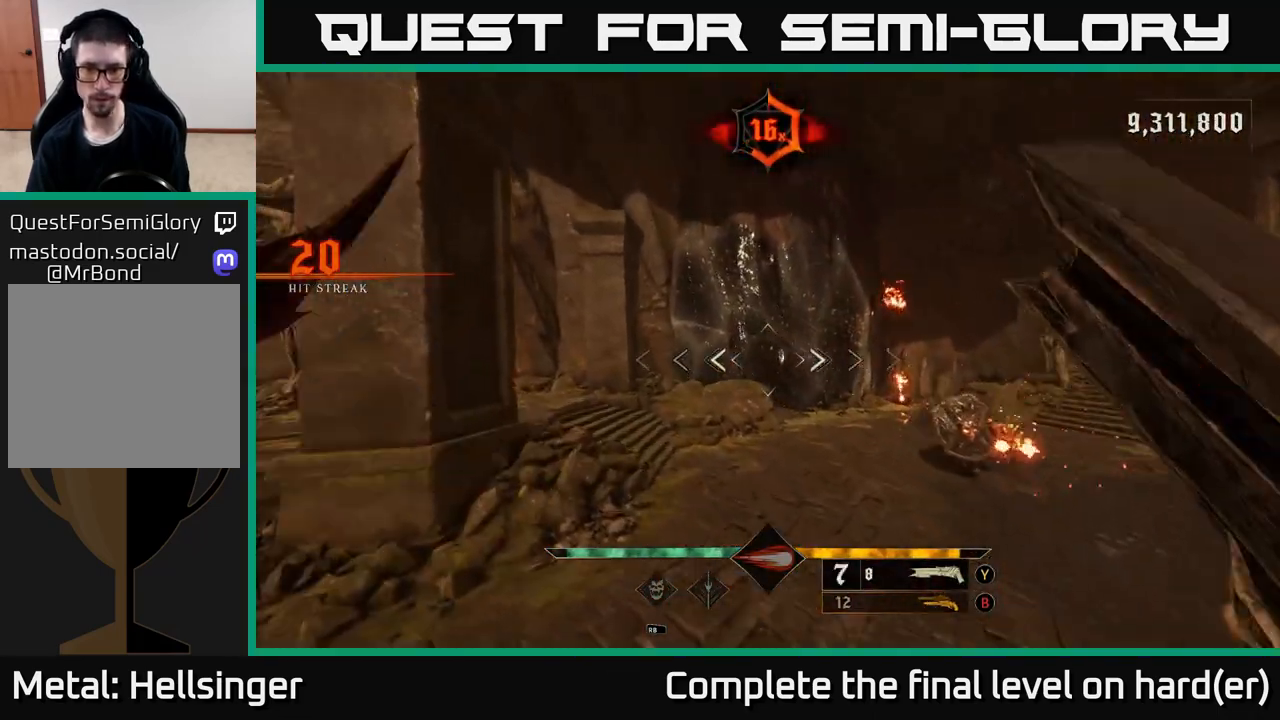
{"buttons": ["L2"], "left_stick": "up-left", "right_stick": "center", "events": [[67, "right_stick", "right"], [133, "left_stick", "up"], [233, "right_stick", "down-right"], [267, "left_stick", "up-left"], [383, "L2", "down"], [400, "R2", "down"], [400, "right_stick", "left"], [467, "R2", "up"], [467, "right_stick", "center"]]}
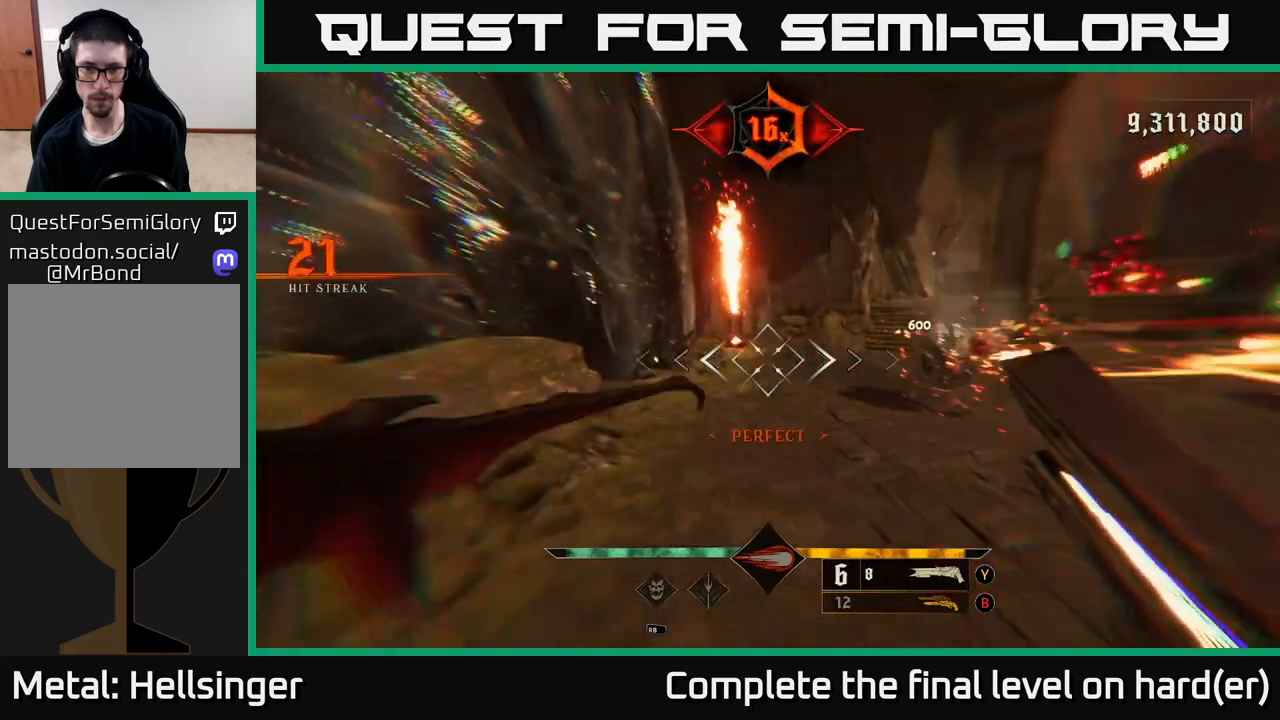
{"buttons": ["A"], "left_stick": "left", "right_stick": "center", "events": [[33, "L2", "up"], [133, "left_stick", "center"], [133, "right_stick", "up-right"], [300, "left_stick", "up-left"], [350, "right_stick", "center"], [467, "A", "down"], [500, "left_stick", "left"]]}
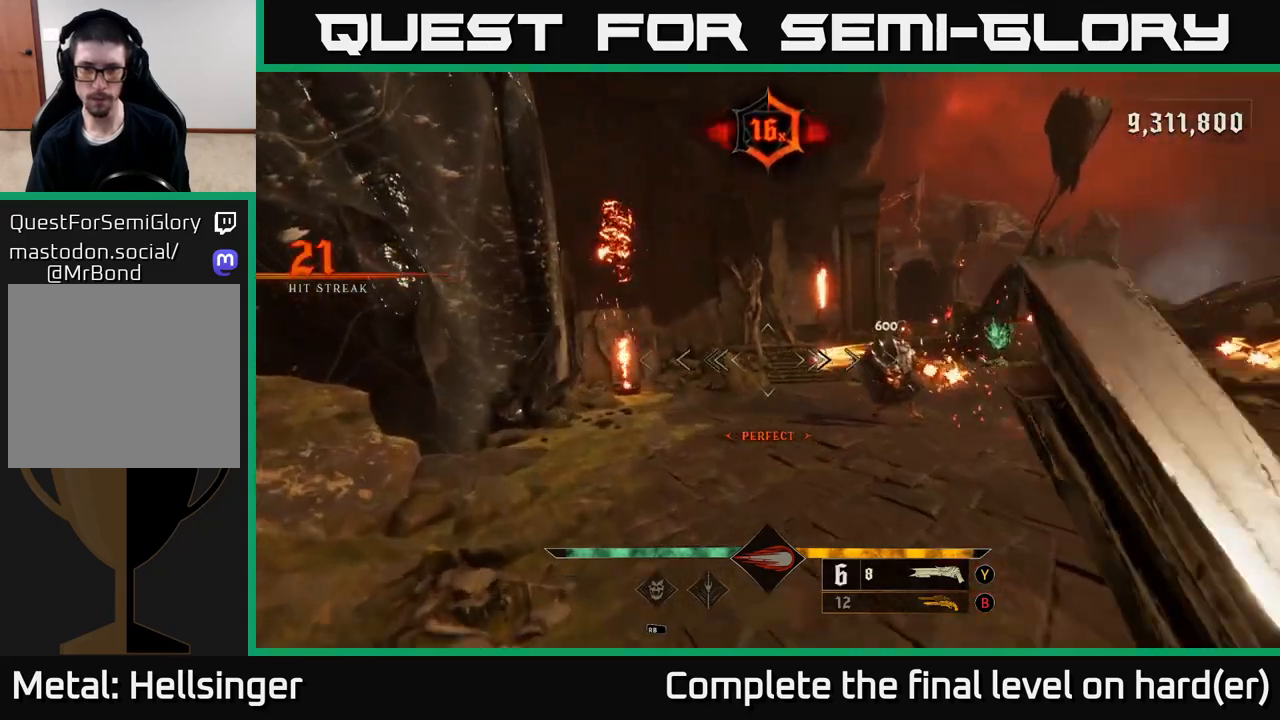
{"buttons": [], "left_stick": "right", "right_stick": "center", "events": [[83, "A", "up"], [150, "left_stick", "right"], [283, "L2", "down"], [483, "L2", "up"]]}
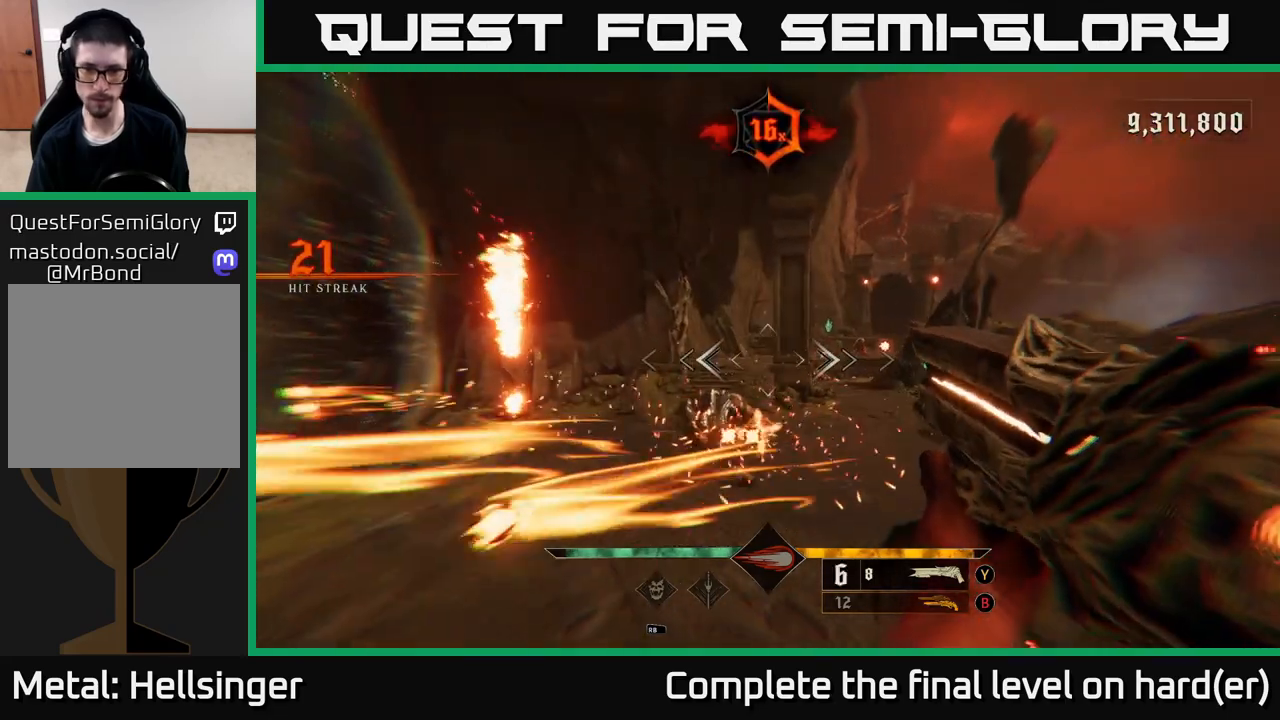
{"buttons": ["L2"], "left_stick": "down", "right_stick": "center", "events": [[83, "right_stick", "down-left"], [200, "left_stick", "down-right"], [233, "right_stick", "up-left"], [267, "R2", "down"], [300, "right_stick", "center"], [350, "L2", "down"], [350, "R2", "up"], [433, "left_stick", "down"]]}
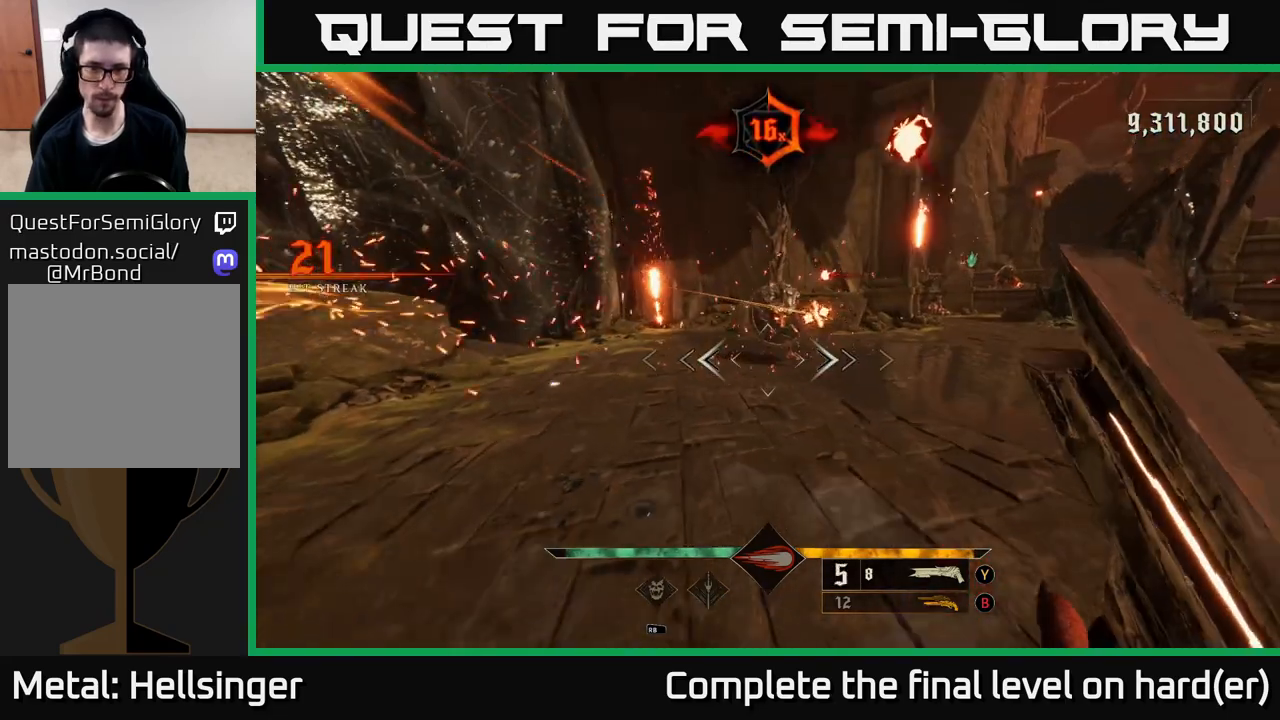
{"buttons": [], "left_stick": "left", "right_stick": "center", "events": [[50, "L2", "up"], [250, "A", "down"], [433, "A", "up"], [450, "left_stick", "left"]]}
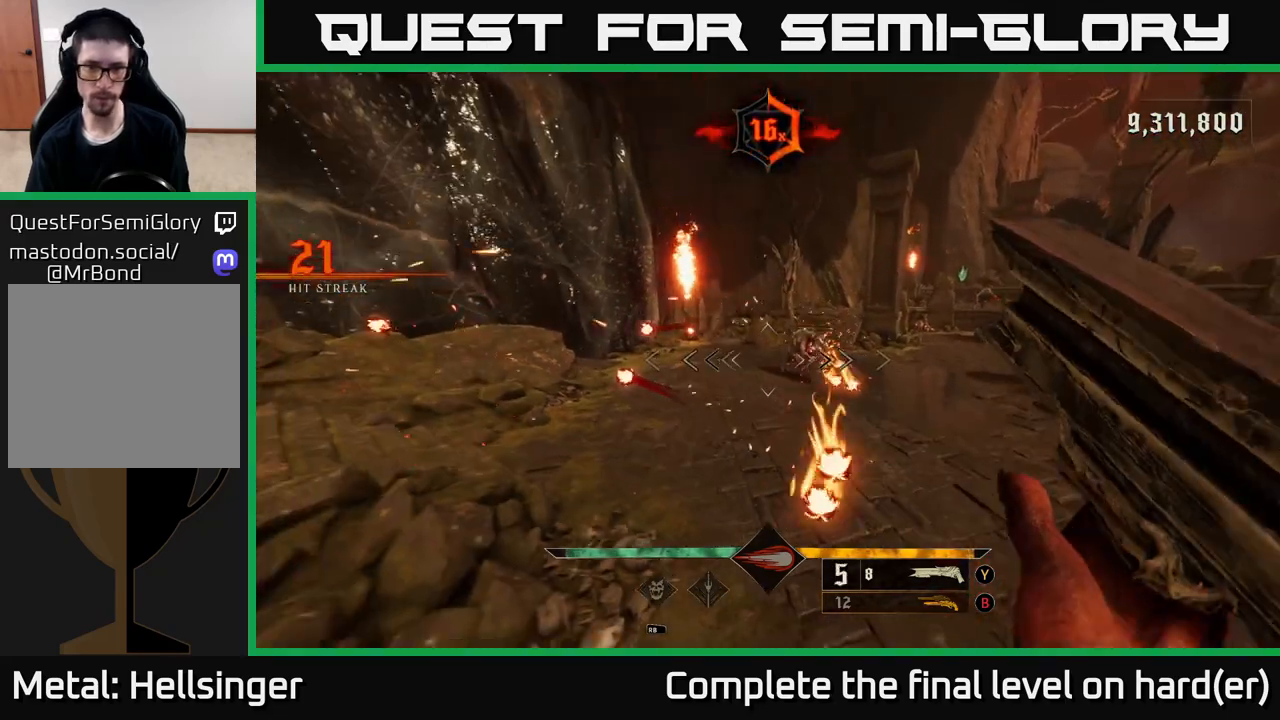
{"buttons": [], "left_stick": "up", "right_stick": "right", "events": [[50, "left_stick", "up-left"], [67, "A", "down"], [183, "A", "up"], [200, "left_stick", "up"], [383, "right_stick", "right"]]}
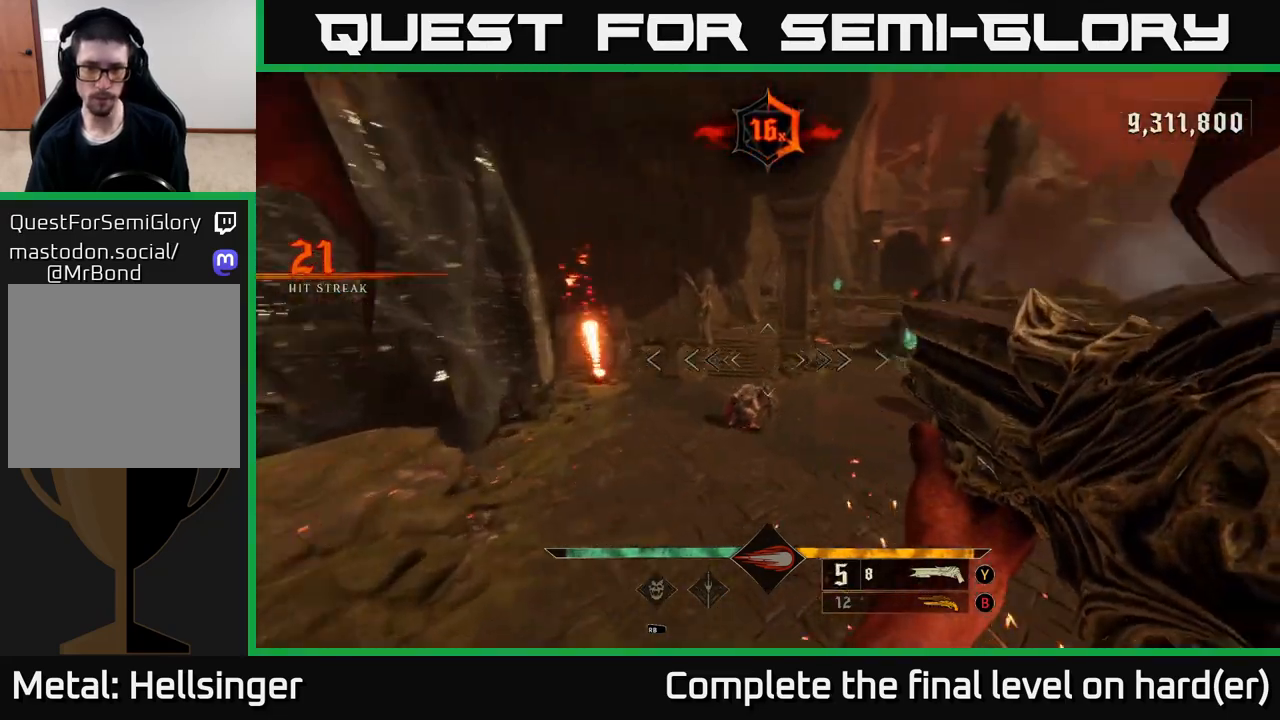
{"buttons": [], "left_stick": "up", "right_stick": "up", "events": [[50, "right_stick", "center"], [150, "right_stick", "down-right"], [233, "R2", "down"], [317, "R2", "up"], [317, "right_stick", "center"], [483, "right_stick", "up"]]}
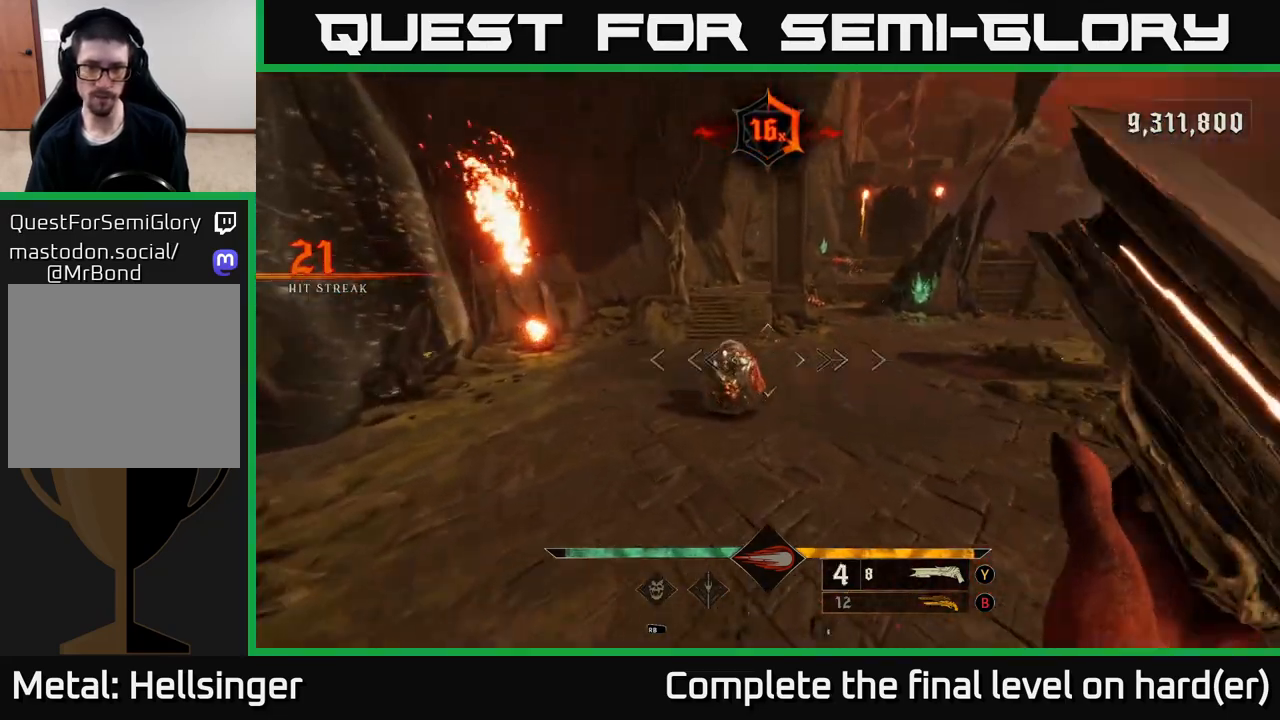
{"buttons": [], "left_stick": "up", "right_stick": "center", "events": [[150, "right_stick", "center"]]}
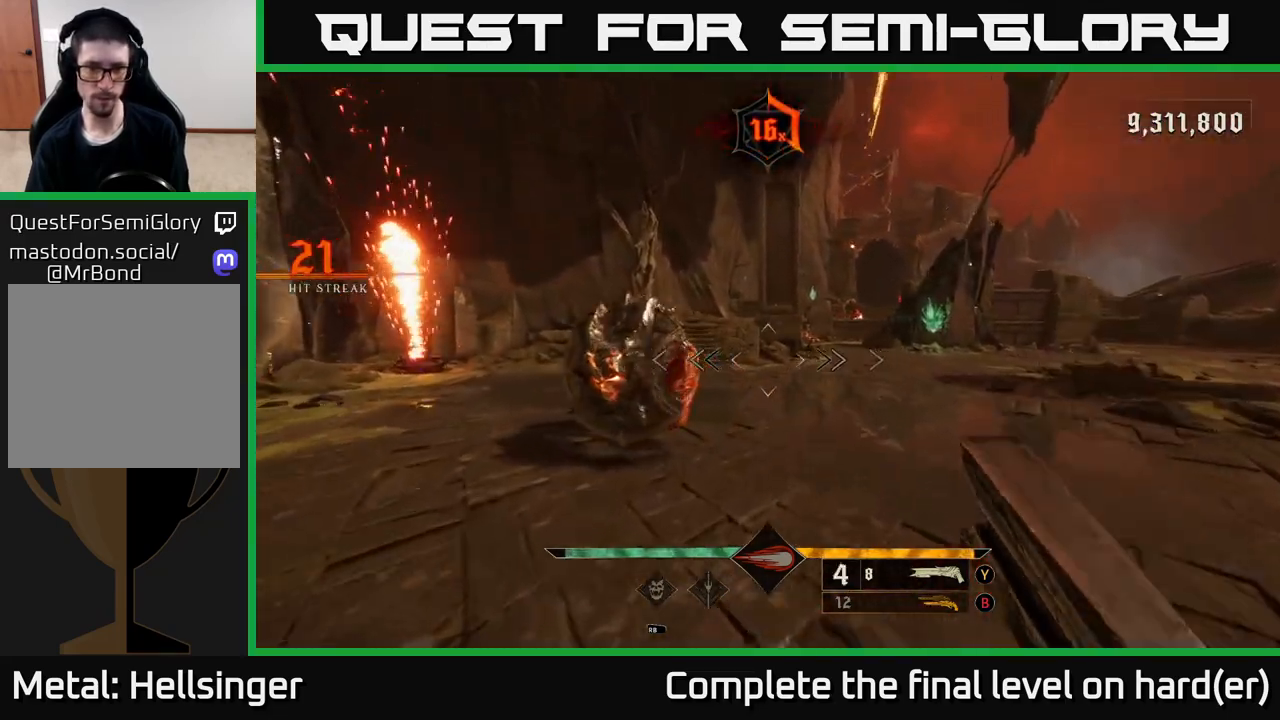
{"buttons": [], "left_stick": "right", "right_stick": "left", "events": [[17, "right_stick", "left"], [200, "R2", "down"], [217, "left_stick", "right"], [300, "R2", "up"], [300, "right_stick", "center"], [433, "right_stick", "left"]]}
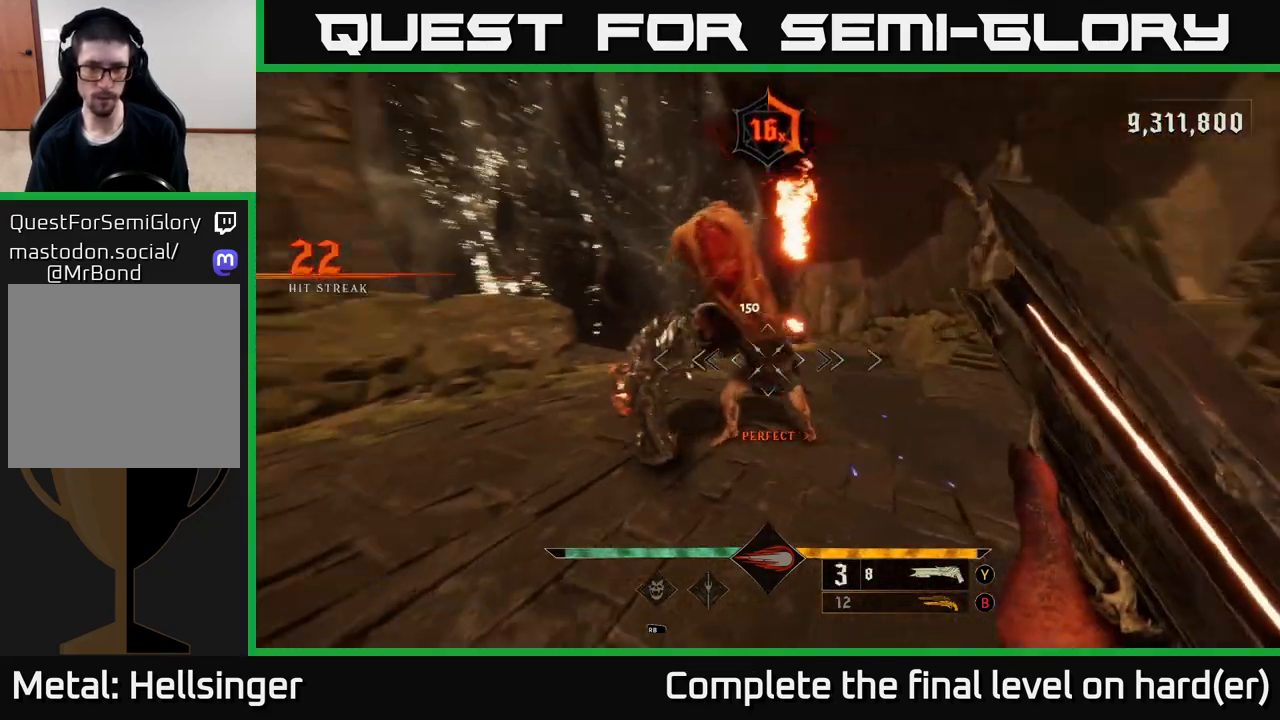
{"buttons": [], "left_stick": "right", "right_stick": "center", "events": [[217, "right_stick", "center"], [350, "right_stick", "left"], [483, "right_stick", "center"]]}
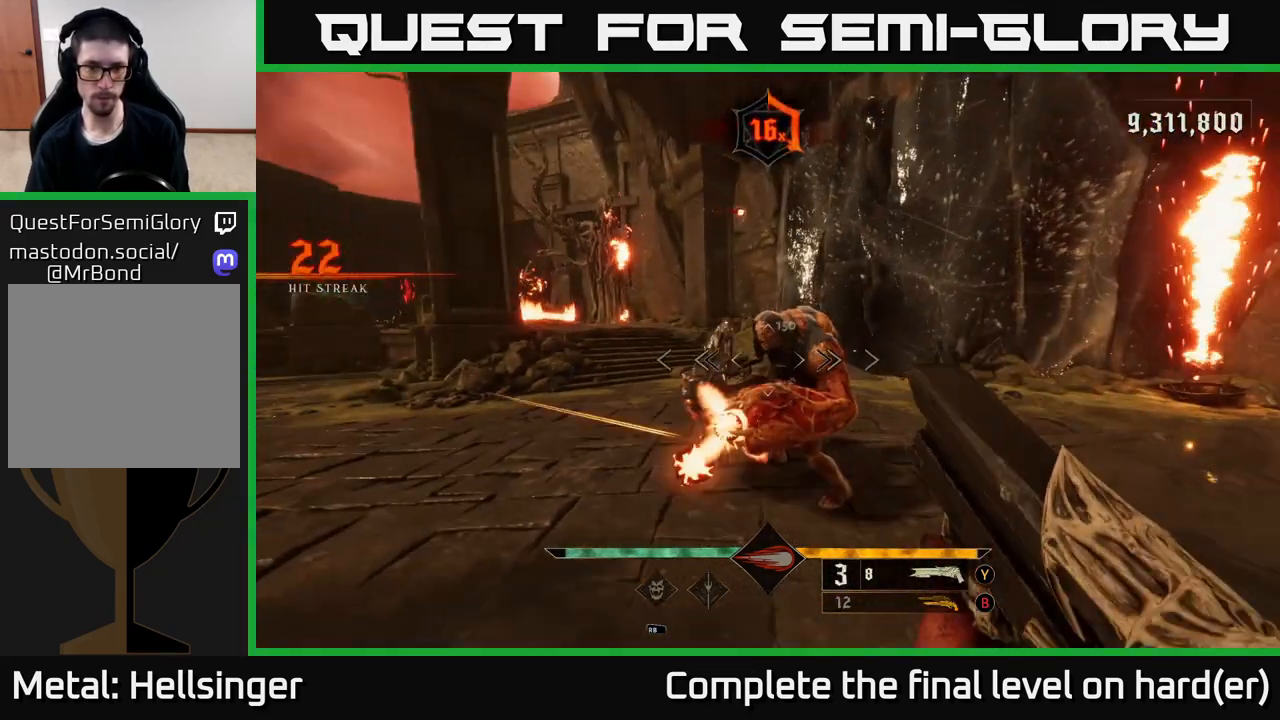
{"buttons": [], "left_stick": "right", "right_stick": "left", "events": [[133, "R2", "down"], [200, "right_stick", "left"], [267, "R2", "up"], [283, "L2", "down"], [433, "L2", "up"]]}
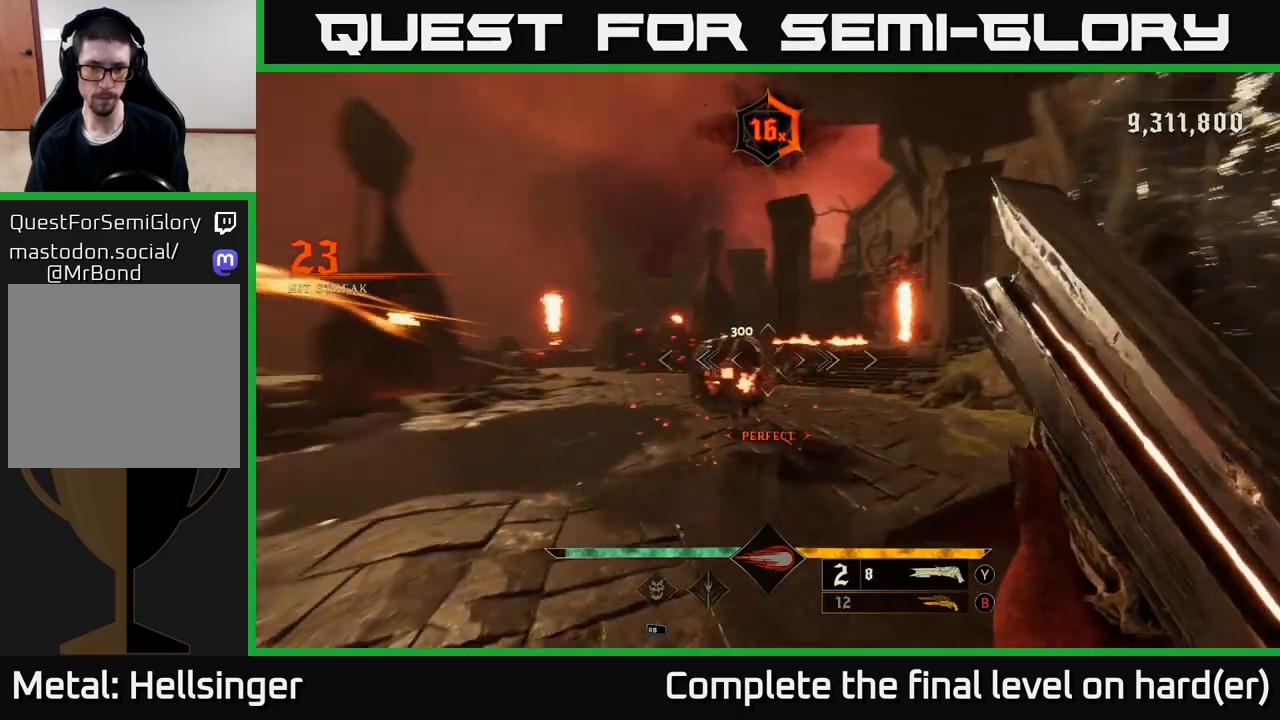
{"buttons": [], "left_stick": "right", "right_stick": "center", "events": [[200, "right_stick", "center"]]}
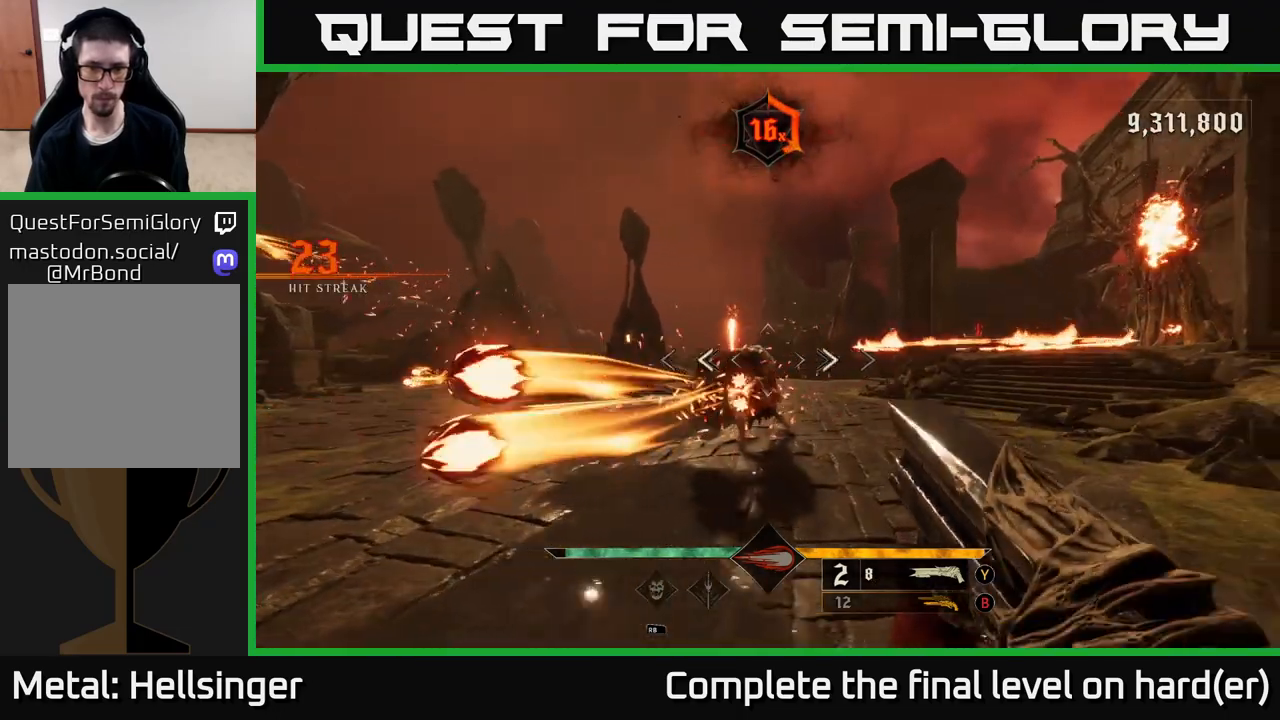
{"buttons": ["A"], "left_stick": "right", "right_stick": "center", "events": [[83, "L2", "down"], [83, "R2", "down"], [133, "right_stick", "left"], [183, "R2", "up"], [217, "L2", "up"], [367, "right_stick", "center"], [450, "A", "down"]]}
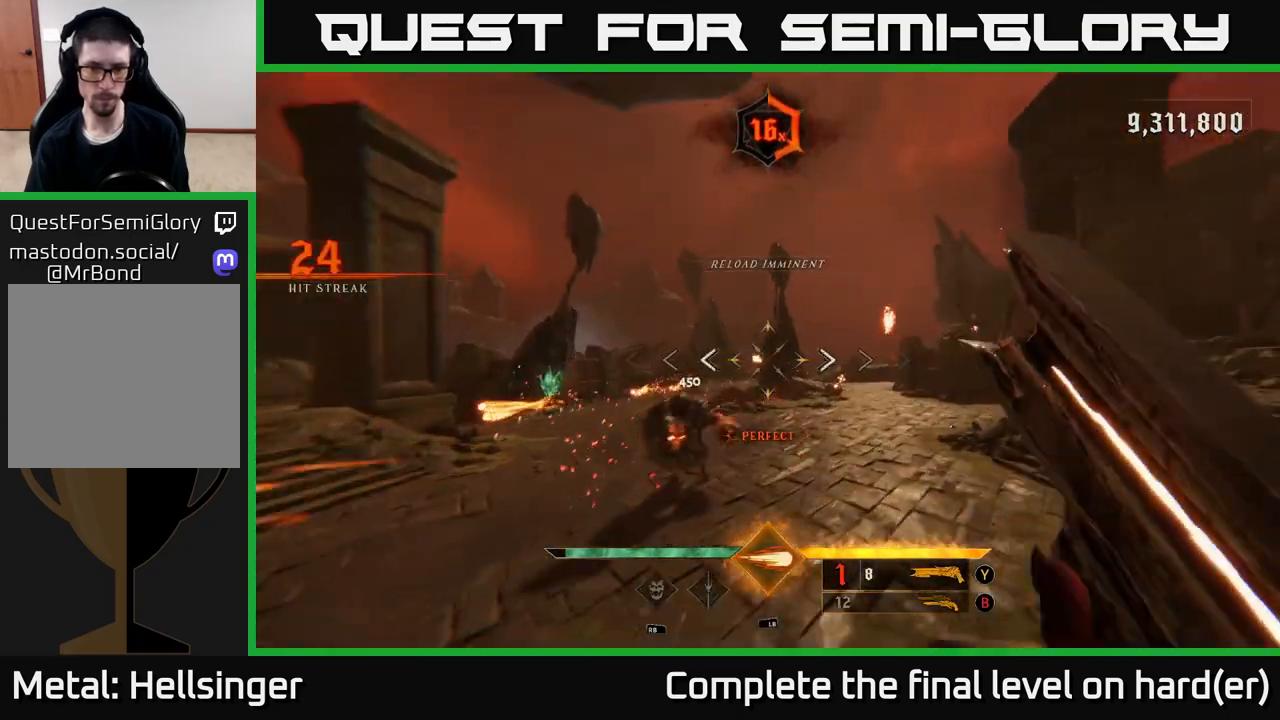
{"buttons": ["L1", "L2"], "left_stick": "right", "right_stick": "center", "events": [[67, "A", "up"], [167, "left_stick", "up-right"], [167, "right_stick", "down-left"], [400, "left_stick", "right"], [467, "L1", "down"], [483, "L2", "down"], [500, "right_stick", "center"]]}
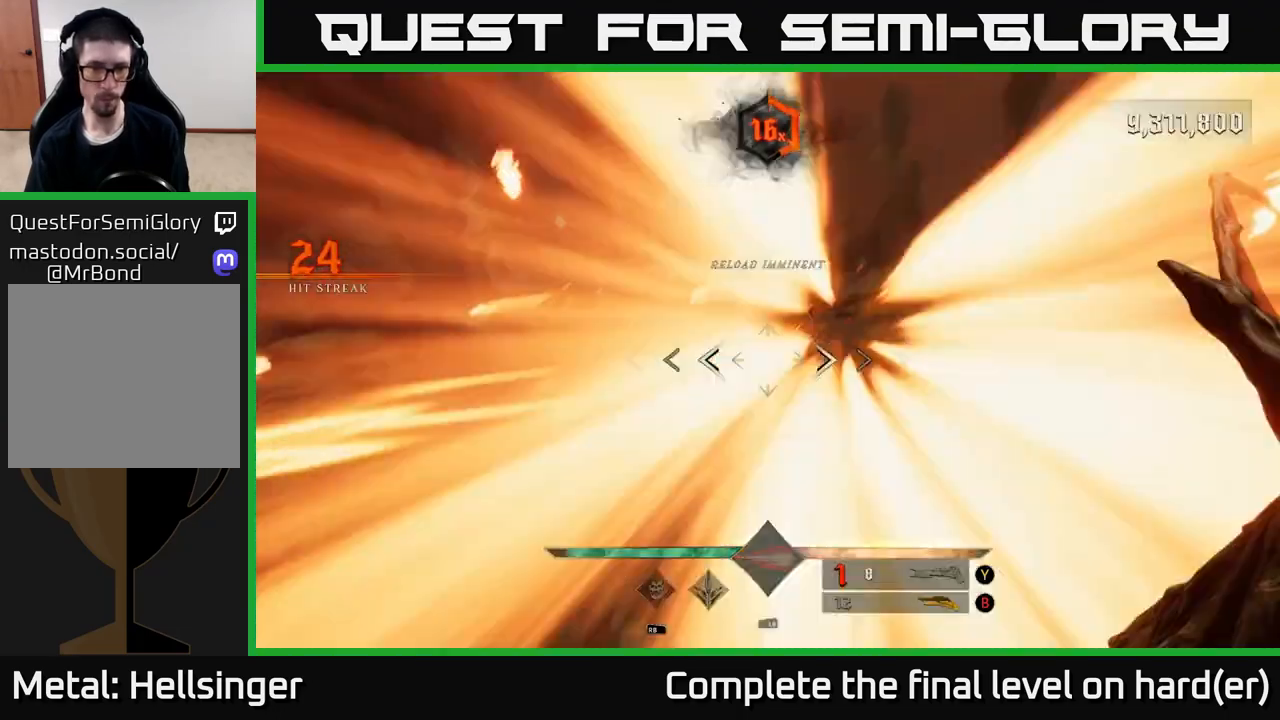
{"buttons": [], "left_stick": "up", "right_stick": "center", "events": [[33, "L2", "up"], [83, "L1", "up"], [200, "left_stick", "up-right"], [300, "right_stick", "up-right"], [450, "right_stick", "center"], [483, "left_stick", "up"]]}
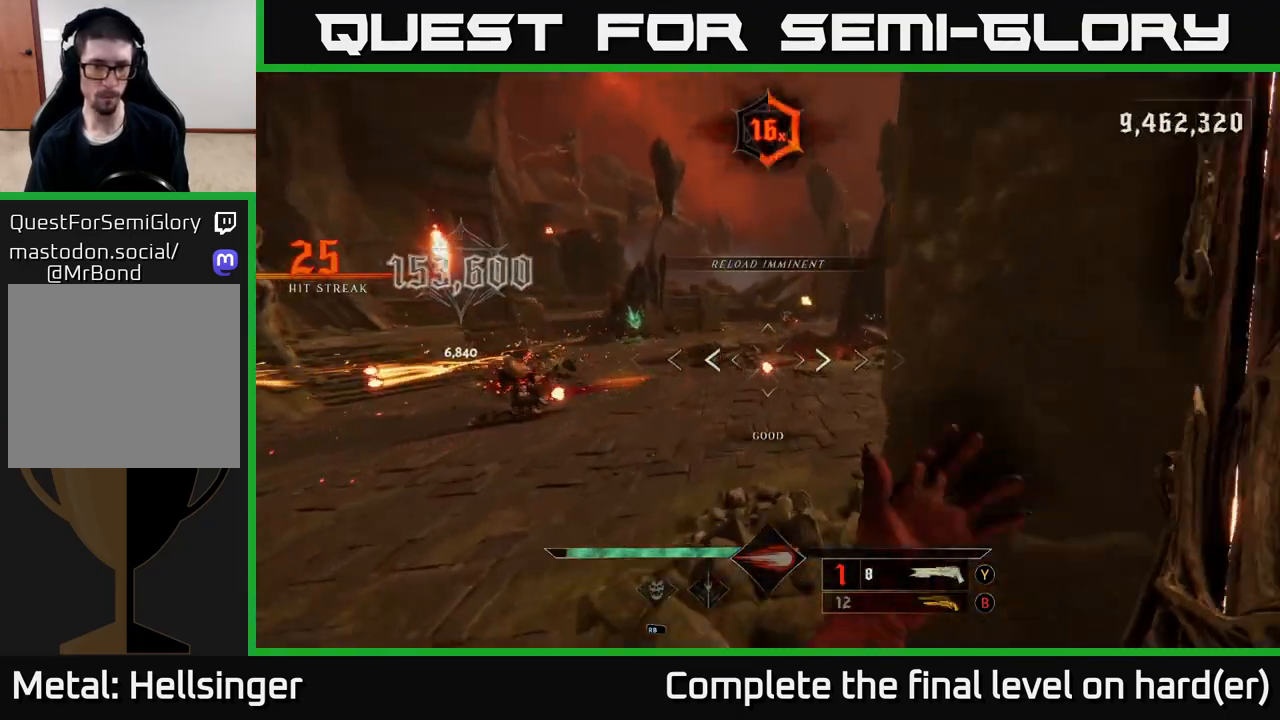
{"buttons": ["A"], "left_stick": "up", "right_stick": "center", "events": [[17, "X", "down"], [100, "X", "up"], [233, "left_stick", "up-right"], [367, "left_stick", "up"], [450, "A", "down"]]}
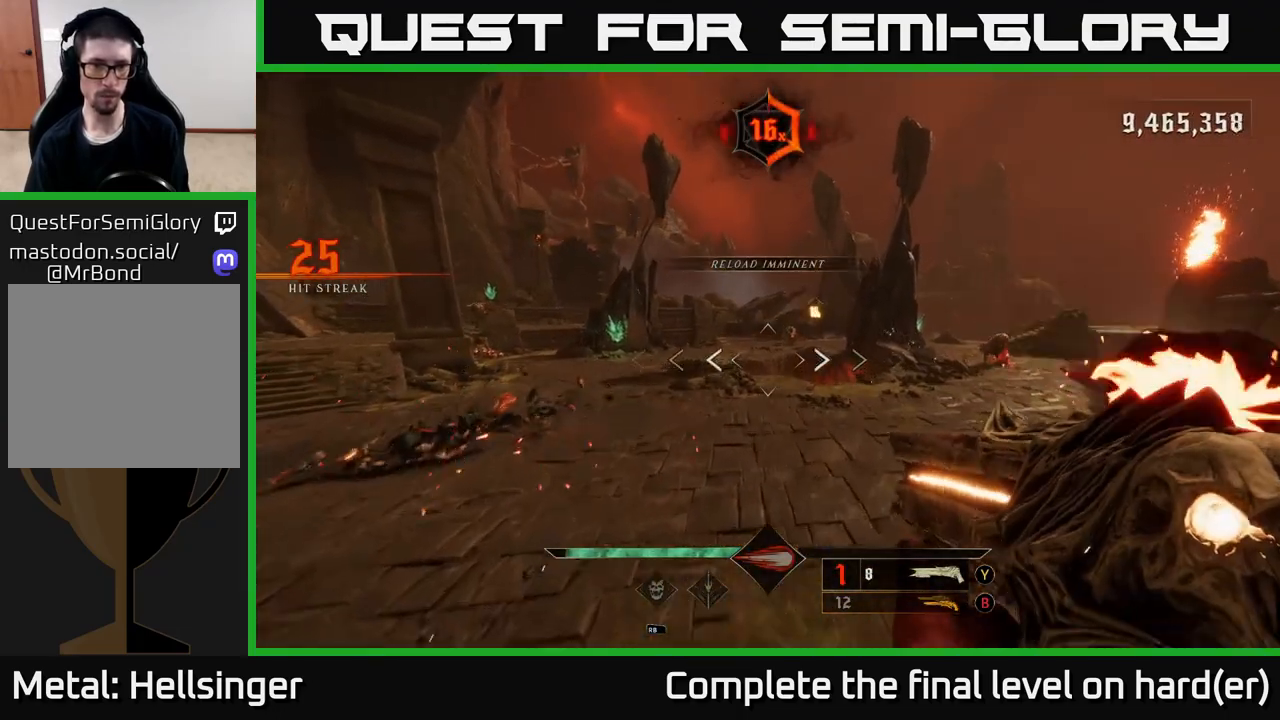
{"buttons": ["A"], "left_stick": "left", "right_stick": "center", "events": [[50, "left_stick", "left"], [100, "A", "up"], [133, "A", "down"], [133, "X", "down"], [233, "X", "up"], [267, "A", "up"], [417, "A", "down"]]}
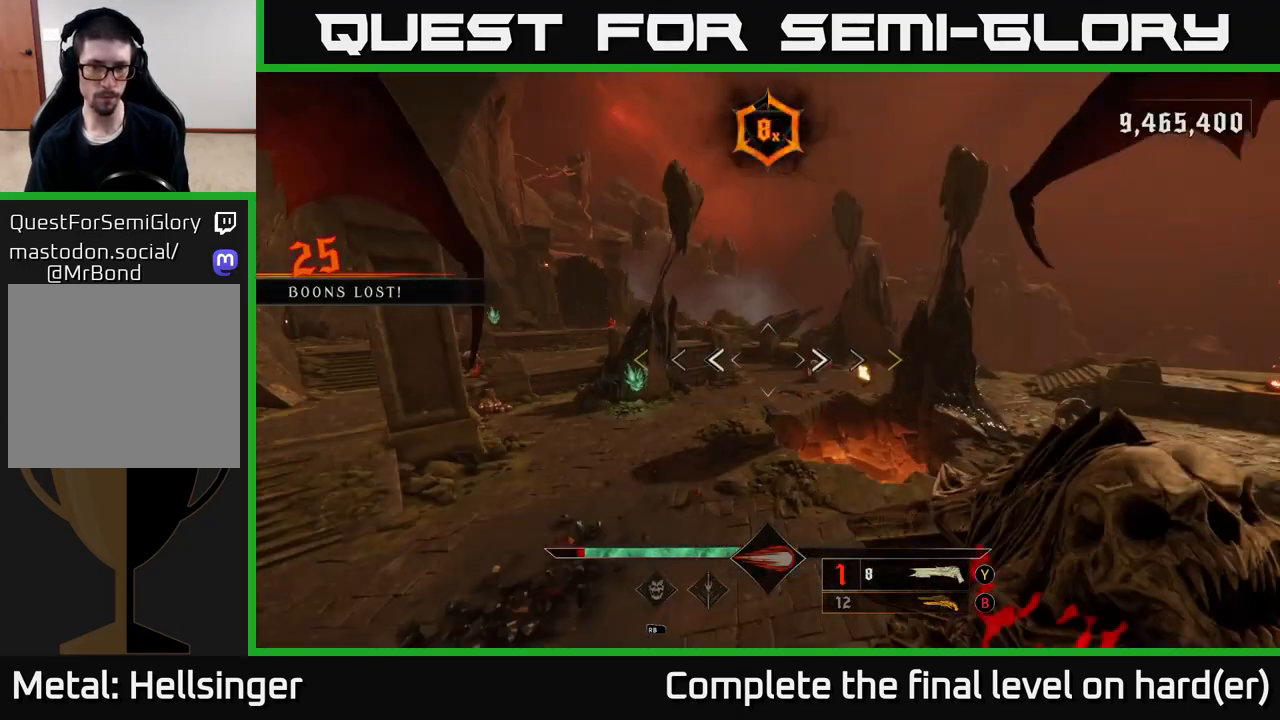
{"buttons": [], "left_stick": "up", "right_stick": "center", "events": [[83, "A", "up"], [83, "left_stick", "up-left"], [317, "left_stick", "up"]]}
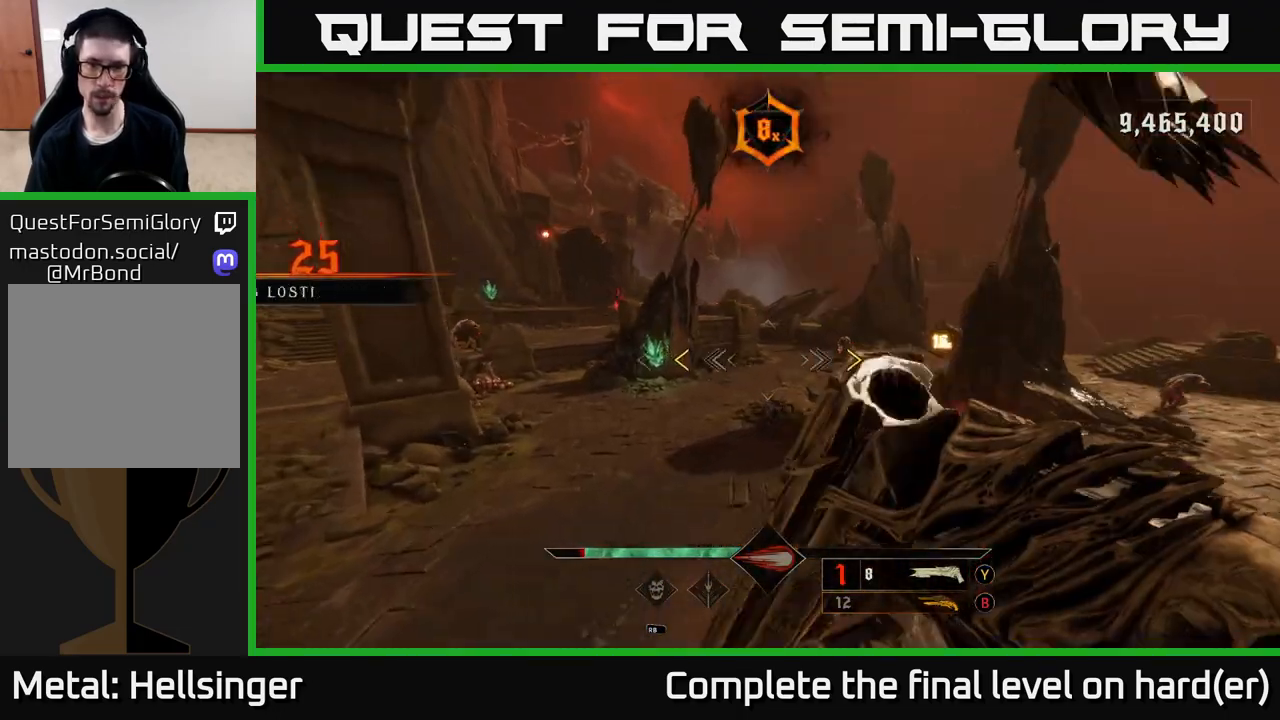
{"buttons": [], "left_stick": "up", "right_stick": "center", "events": [[367, "X", "down"], [433, "X", "up"]]}
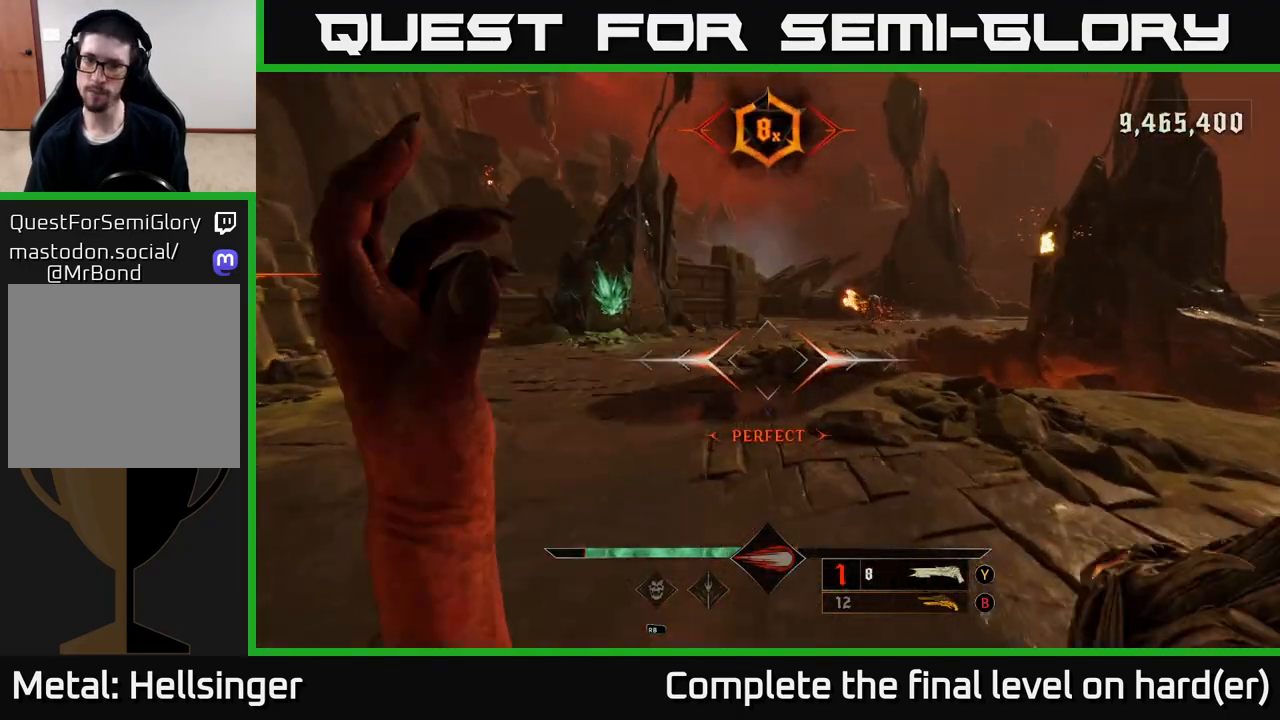
{"buttons": [], "left_stick": "up-left", "right_stick": "center", "events": [[100, "right_stick", "up-right"], [250, "right_stick", "center"], [317, "R2", "down"], [333, "left_stick", "up-left"], [400, "R2", "up"]]}
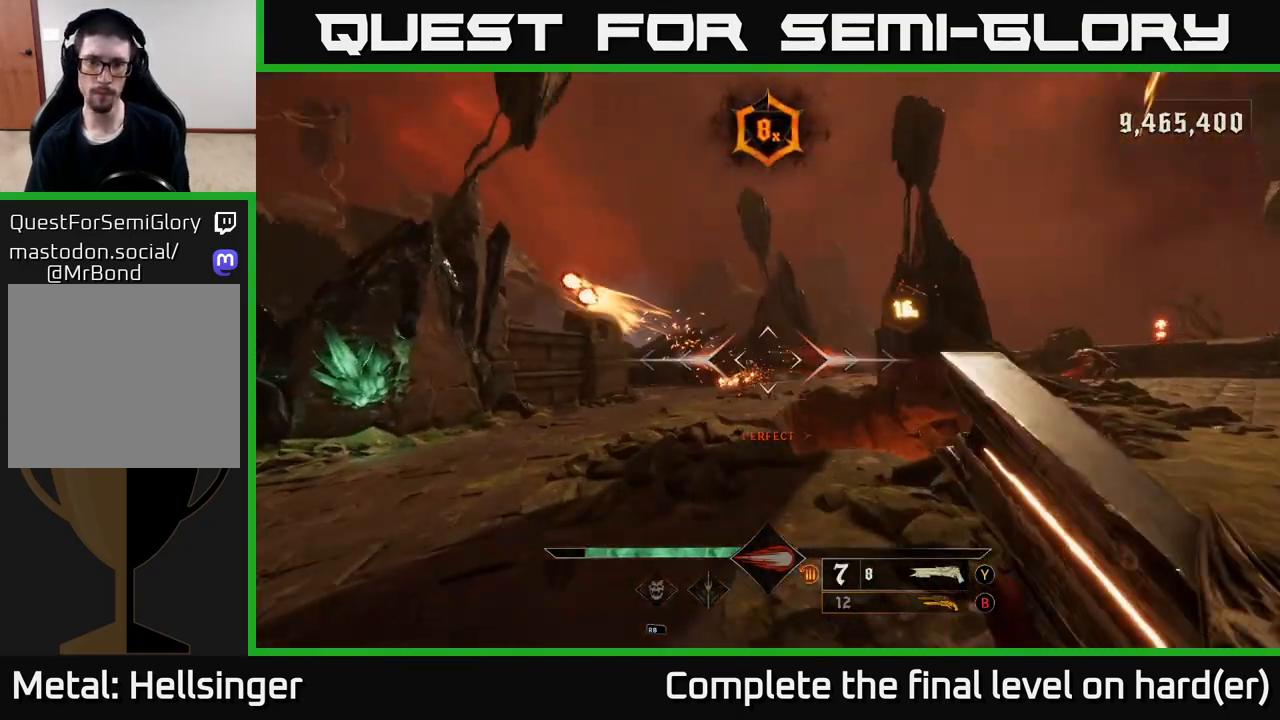
{"buttons": [], "left_stick": "up", "right_stick": "up-right", "events": [[50, "L2", "down"], [150, "A", "down"], [183, "L2", "up"], [267, "A", "up"], [350, "left_stick", "up"], [400, "right_stick", "up-right"]]}
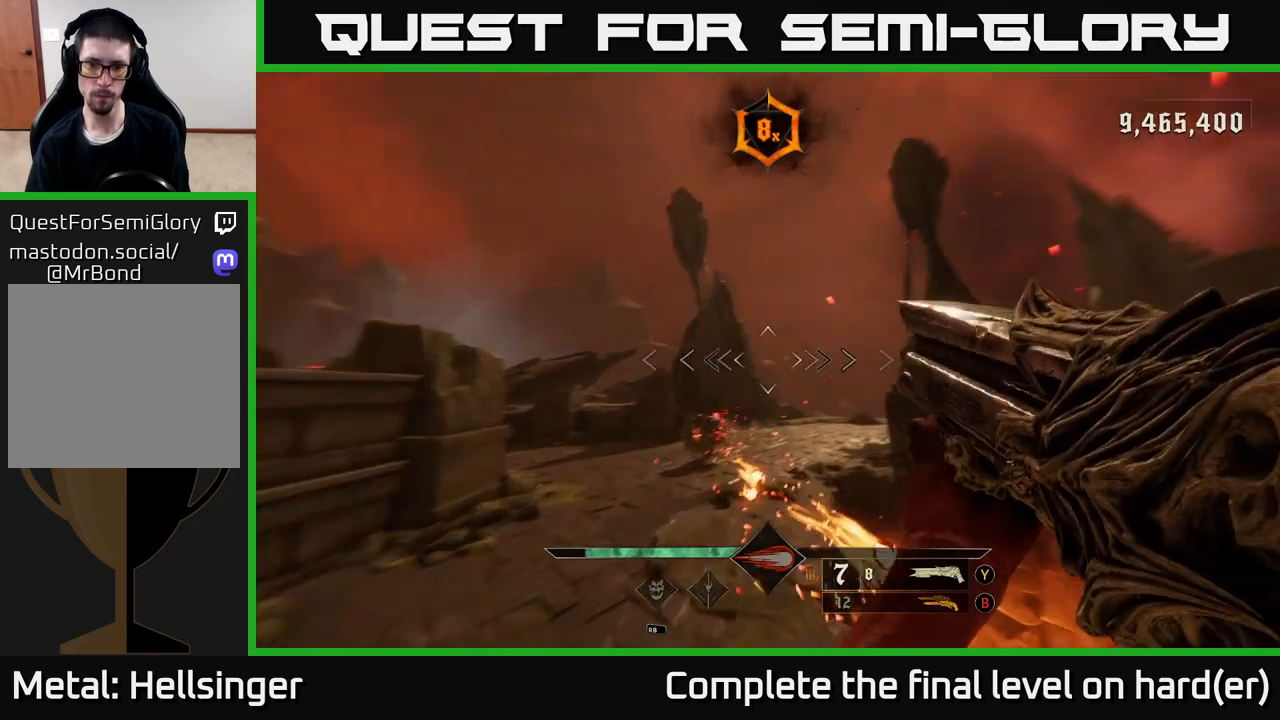
{"buttons": [], "left_stick": "up-right", "right_stick": "down", "events": [[83, "right_stick", "center"], [100, "A", "down"], [217, "left_stick", "up-right"], [233, "A", "up"], [333, "right_stick", "down"]]}
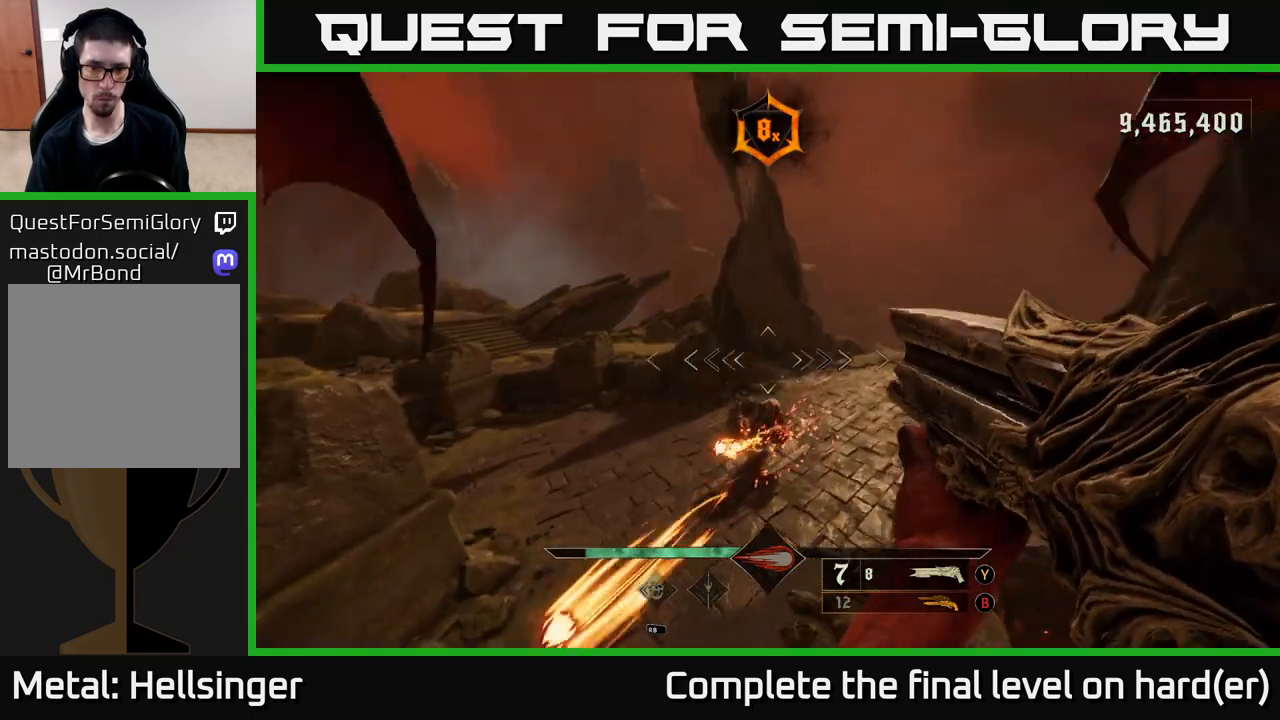
{"buttons": [], "left_stick": "up-right", "right_stick": "left", "events": [[217, "right_stick", "down-right"], [233, "left_stick", "right"], [250, "L2", "down"], [283, "R2", "down"], [383, "right_stick", "left"], [400, "L2", "up"], [400, "R2", "up"], [483, "left_stick", "up-right"]]}
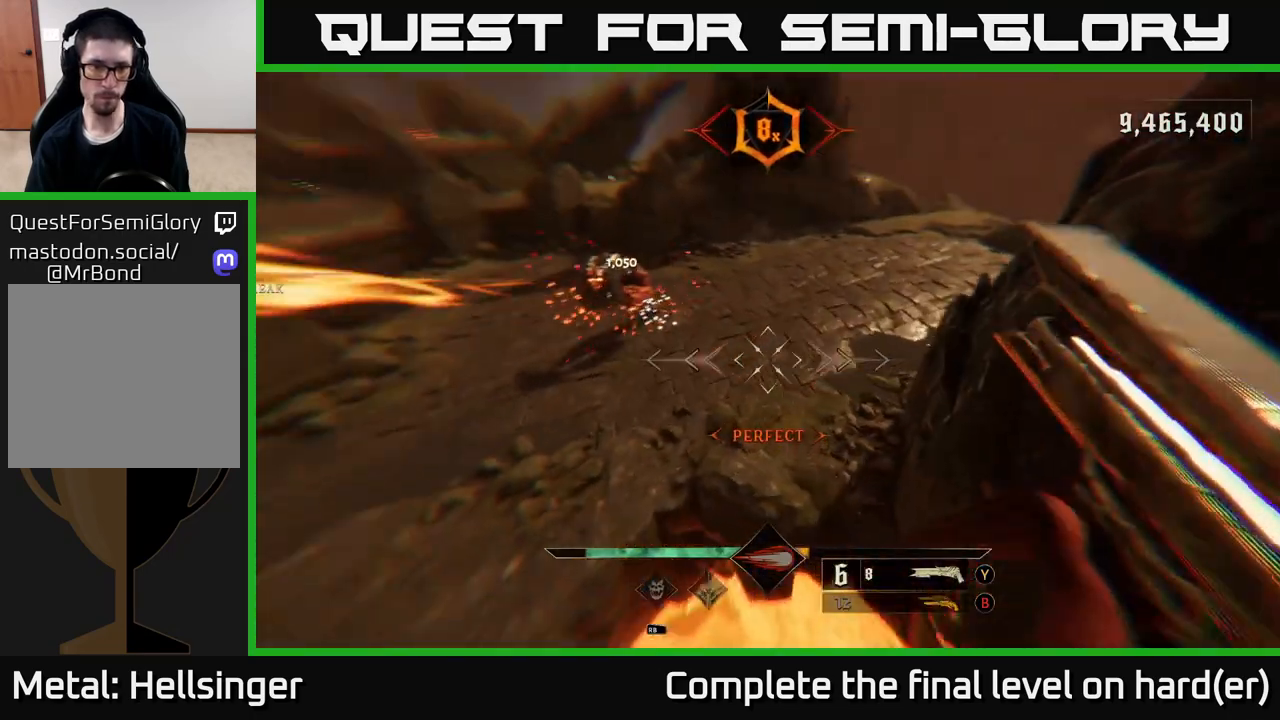
{"buttons": [], "left_stick": "up-right", "right_stick": "center", "events": [[67, "right_stick", "up-left"], [83, "left_stick", "up"], [233, "left_stick", "up-right"], [300, "A", "down"], [300, "right_stick", "center"], [450, "A", "up"]]}